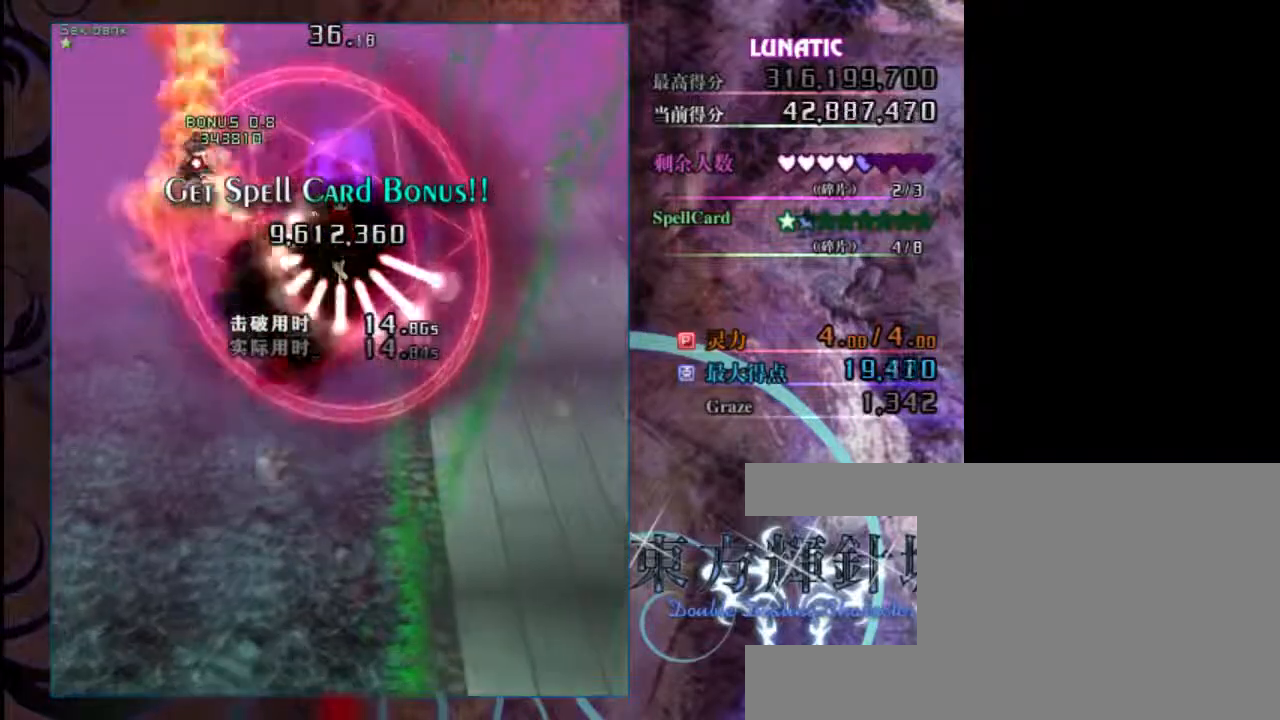
Gameplay with keyboard; each line is a JSON object with the keys held at the frame after it. "events" lists presses ("down") and releases ("up") of "c", "down", "left", "right", "shift", "up", "x" and "z" between this image and that frame as [ms after this image, input, new state], when the widget could be followed in between. No other keys are recorded. Mouse input is not recorded.
{"keys": ["down", "z"], "events": [[33, "shift", "up"], [67, "down", "down"], [67, "up", "up"]]}
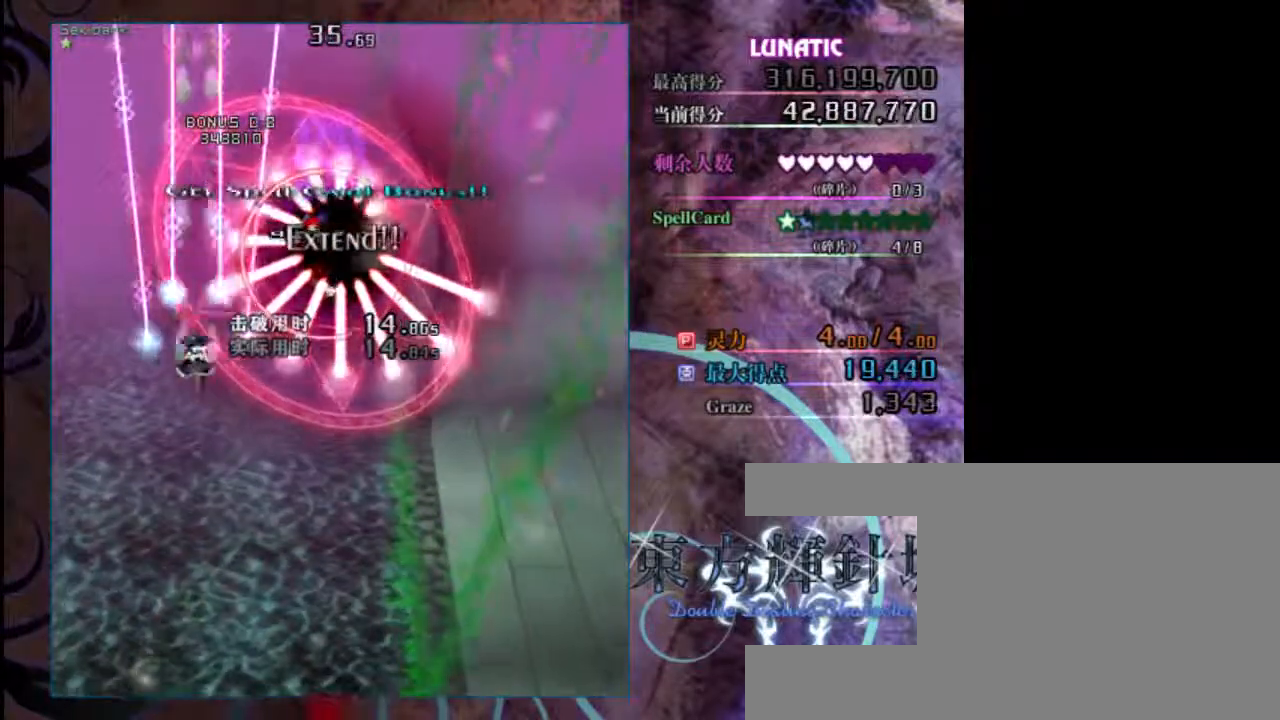
{"keys": ["down", "shift", "z"], "events": [[117, "right", "down"], [383, "shift", "down"], [483, "right", "up"]]}
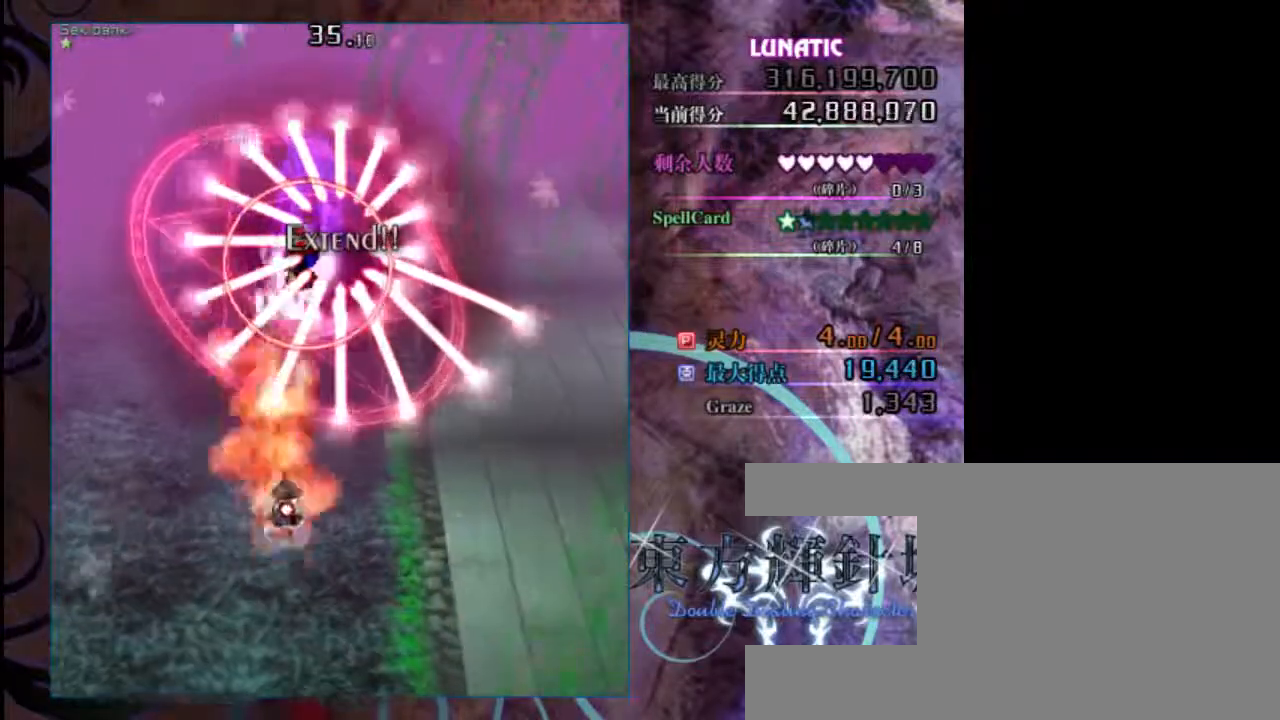
{"keys": ["shift", "z"], "events": [[250, "down", "up"]]}
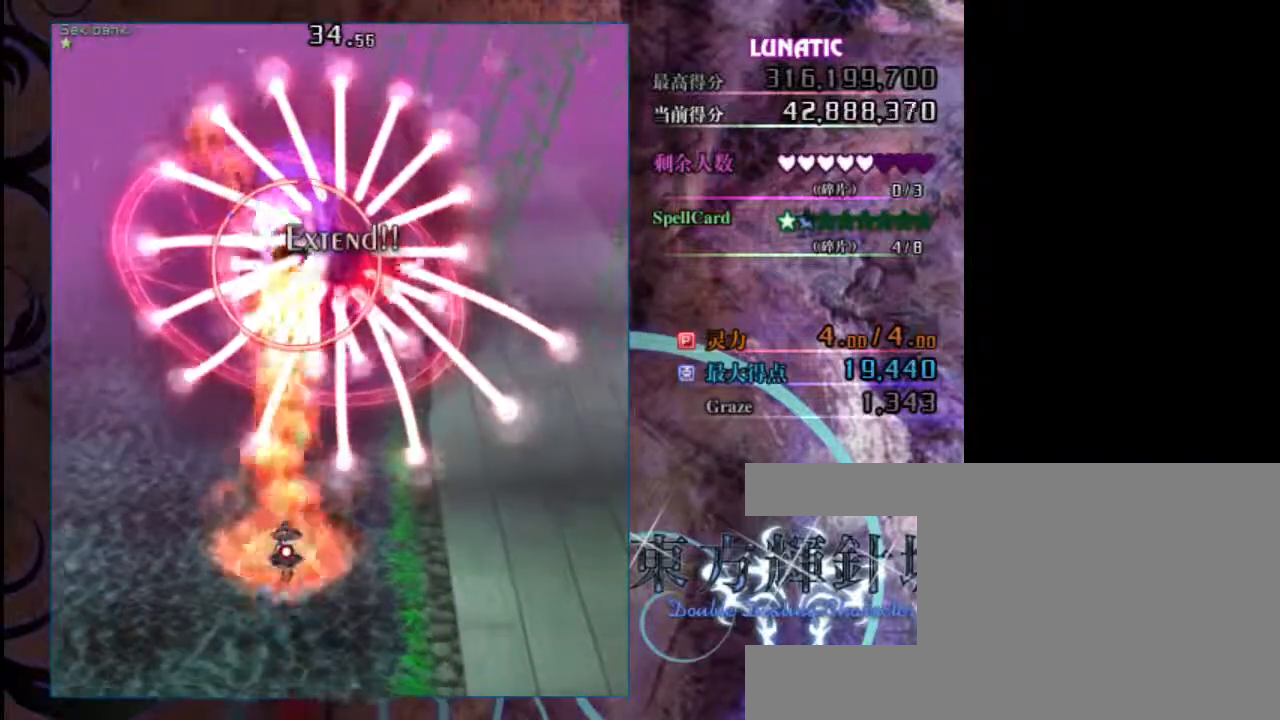
{"keys": ["shift", "z"], "events": []}
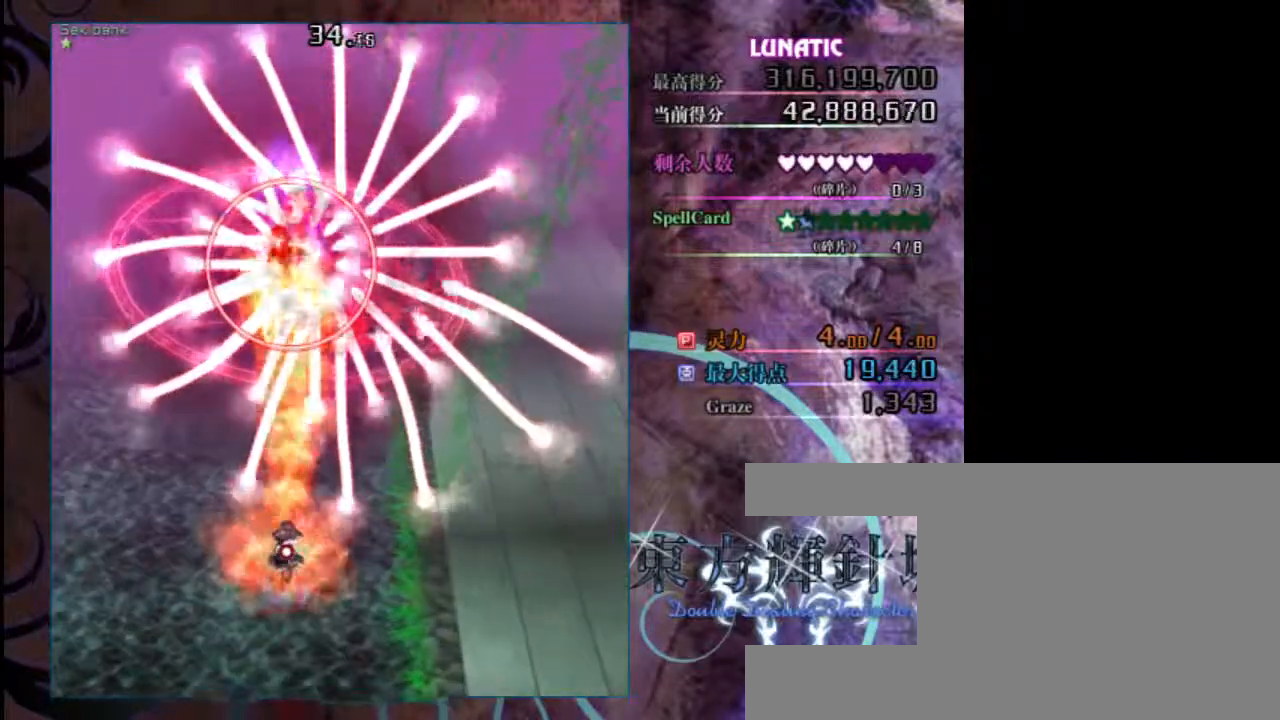
{"keys": ["down", "shift", "z"], "events": [[500, "down", "down"]]}
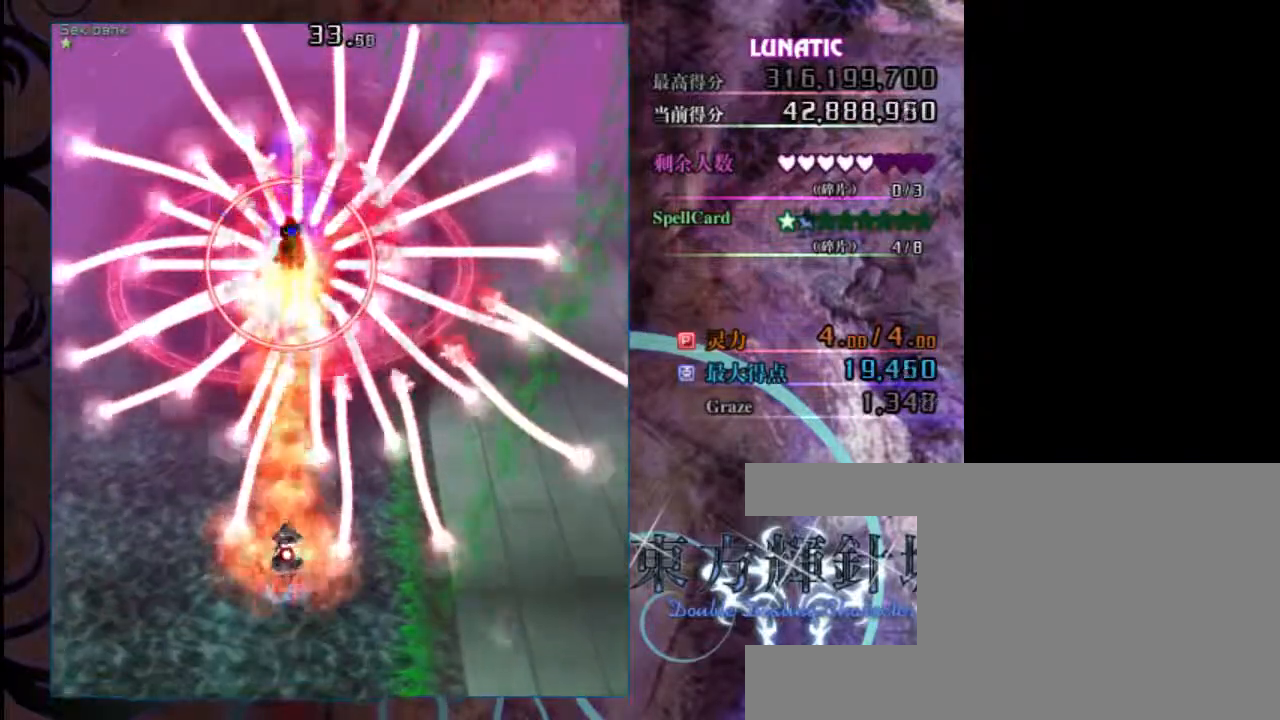
{"keys": ["shift", "z"], "events": [[133, "down", "up"], [300, "down", "down"], [400, "down", "up"]]}
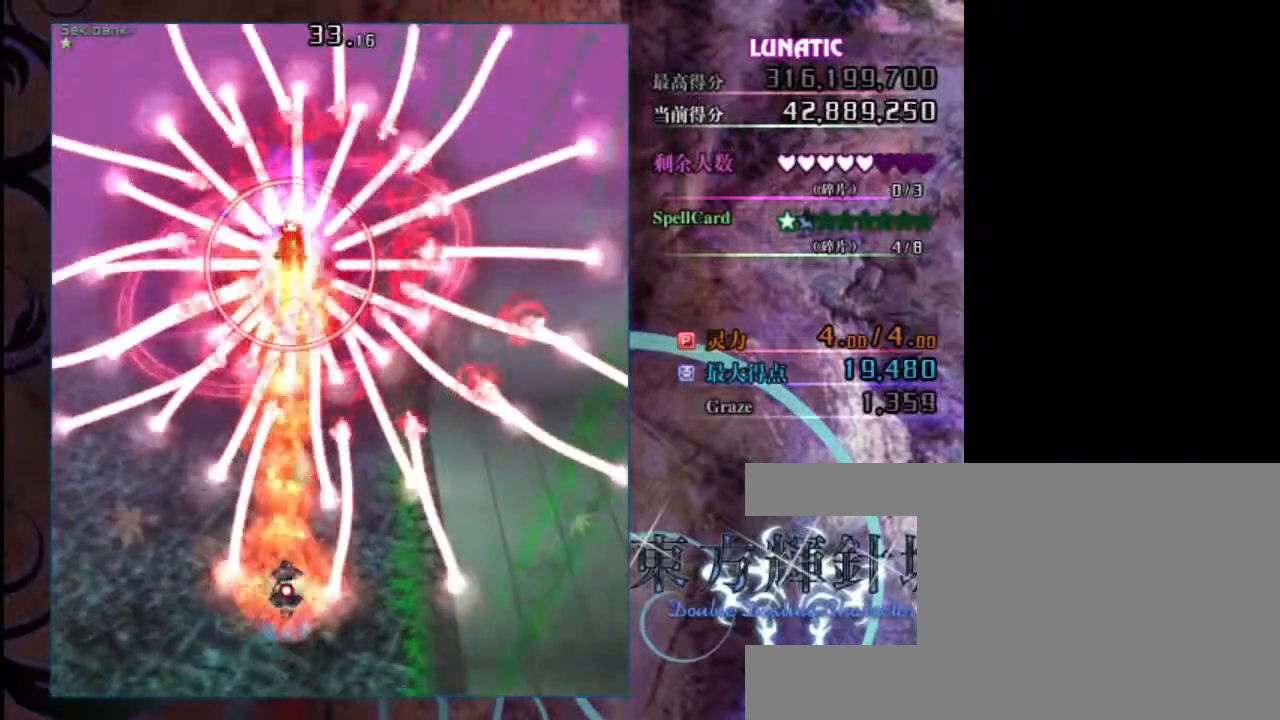
{"keys": ["shift", "z"], "events": [[400, "down", "down"], [467, "down", "up"]]}
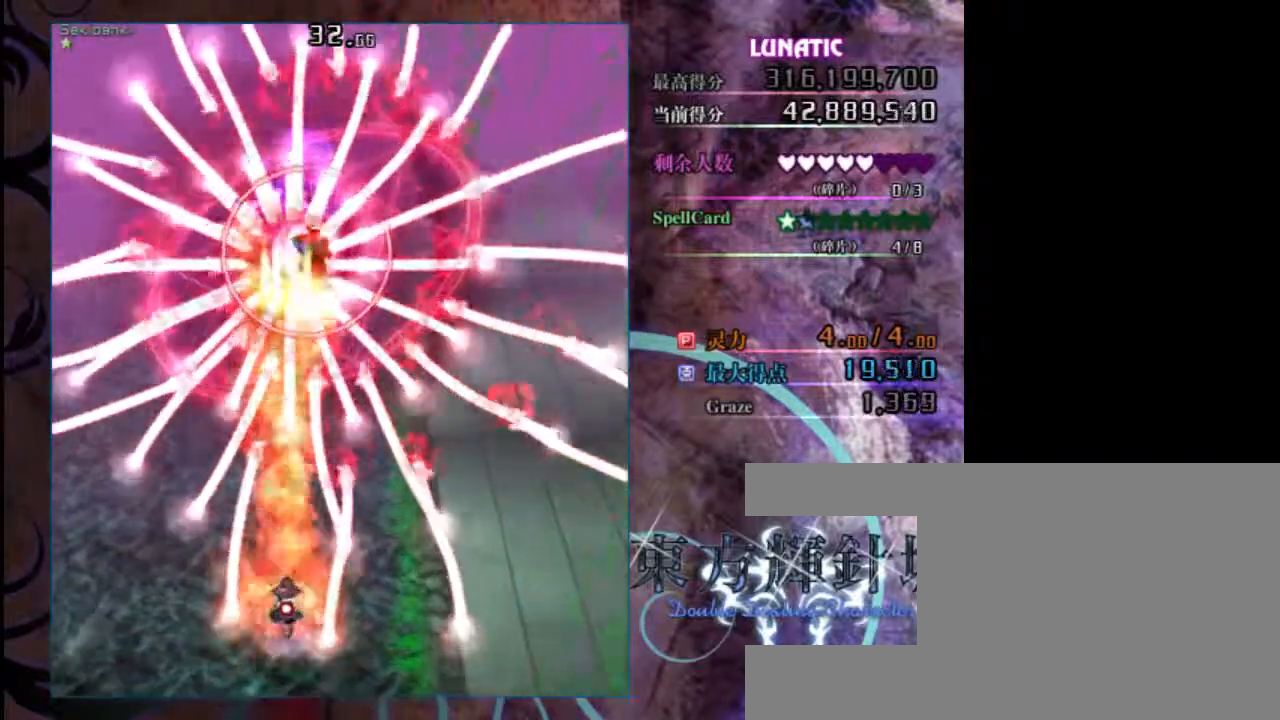
{"keys": ["shift", "z"], "events": []}
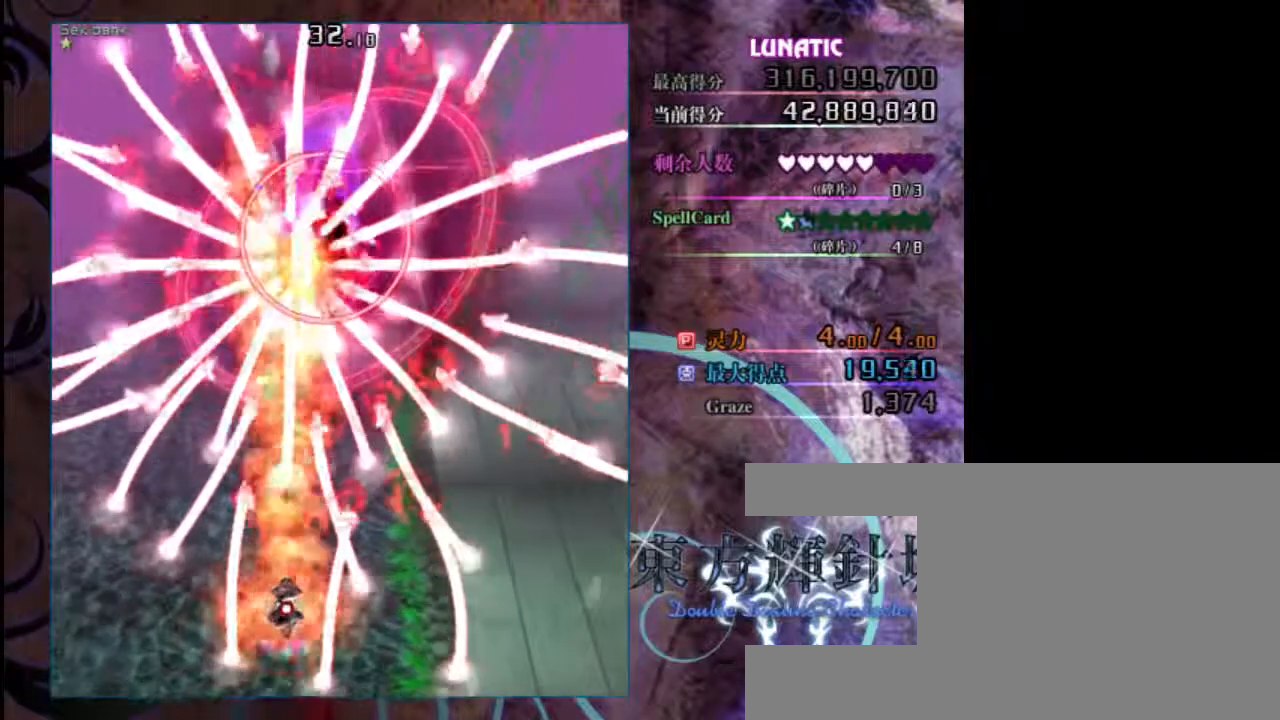
{"keys": ["shift", "z"], "events": [[117, "right", "down"], [150, "right", "up"], [350, "right", "down"], [417, "right", "up"]]}
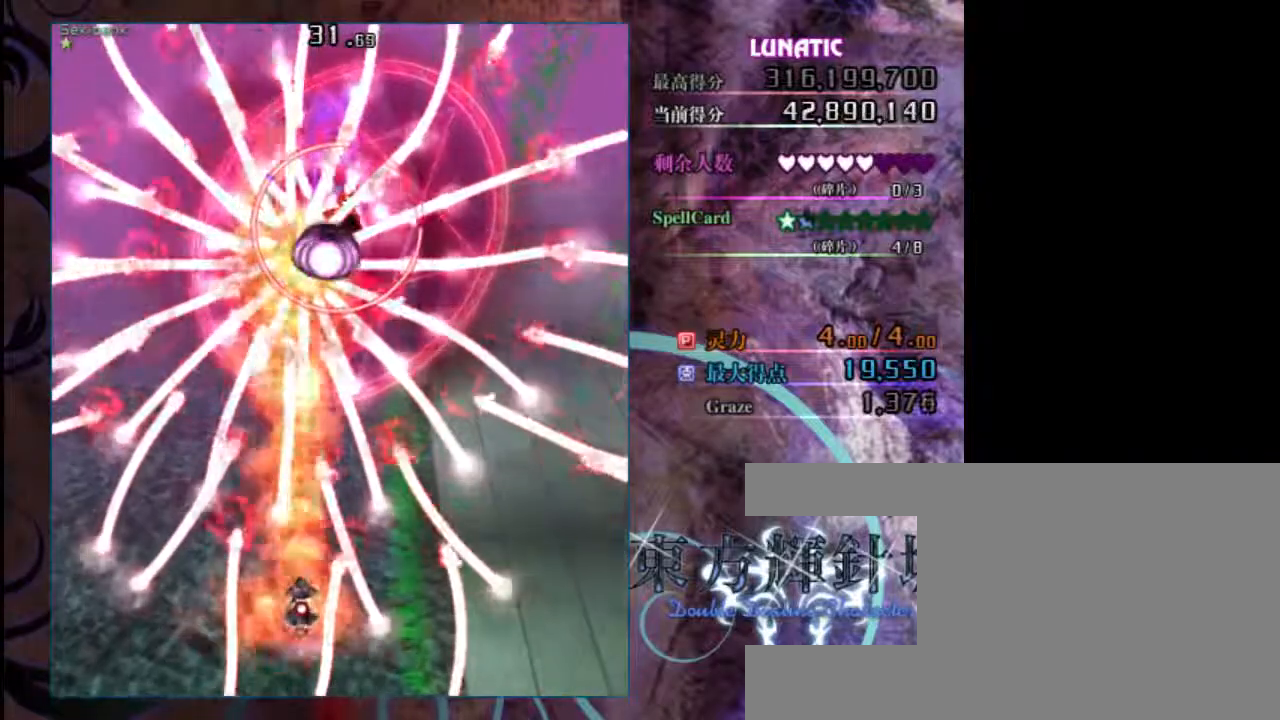
{"keys": ["shift", "z"], "events": [[250, "up", "down"], [383, "up", "up"]]}
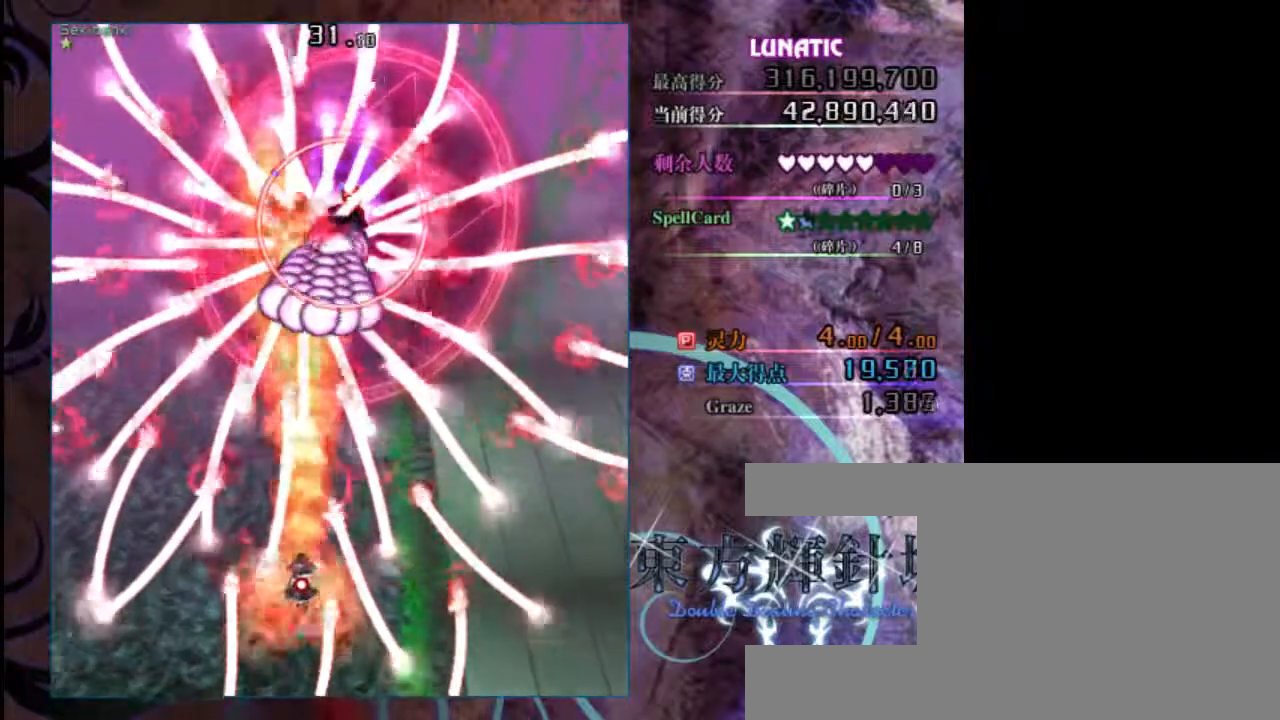
{"keys": ["shift", "z"], "events": [[117, "right", "down"], [183, "right", "up"]]}
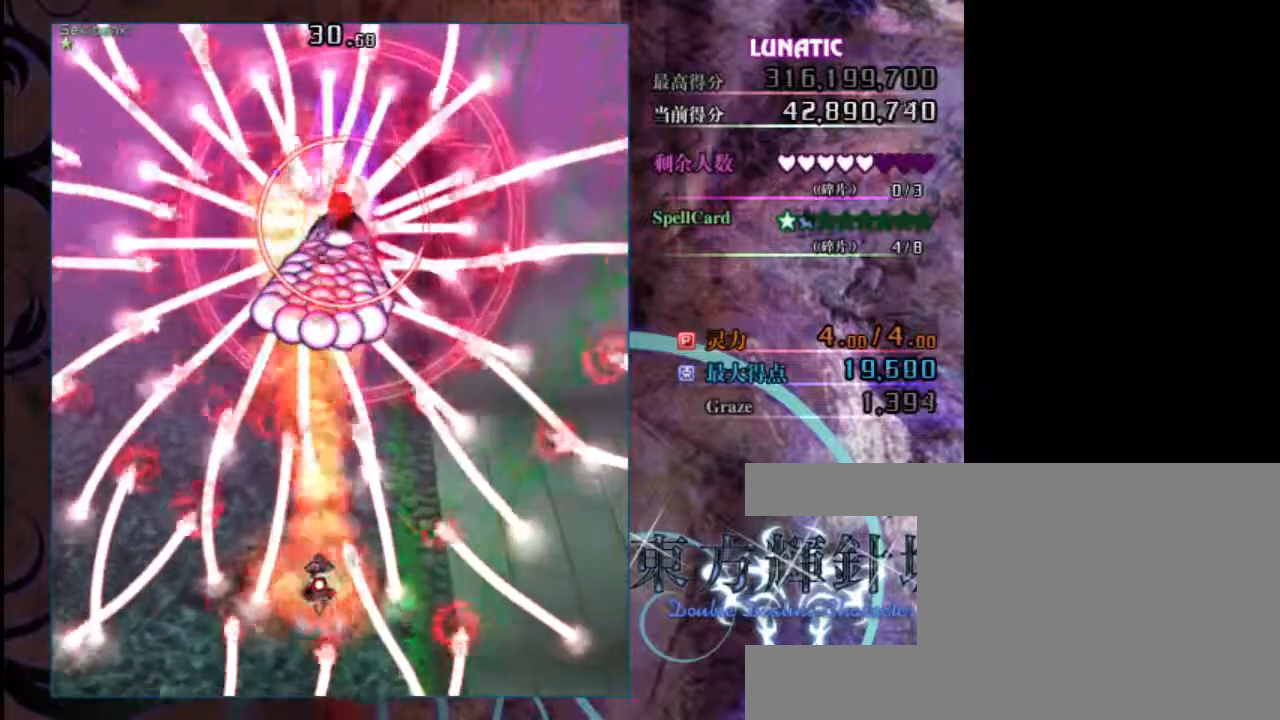
{"keys": ["shift", "z"], "events": [[117, "right", "down"], [167, "right", "up"], [367, "down", "down"], [433, "down", "up"]]}
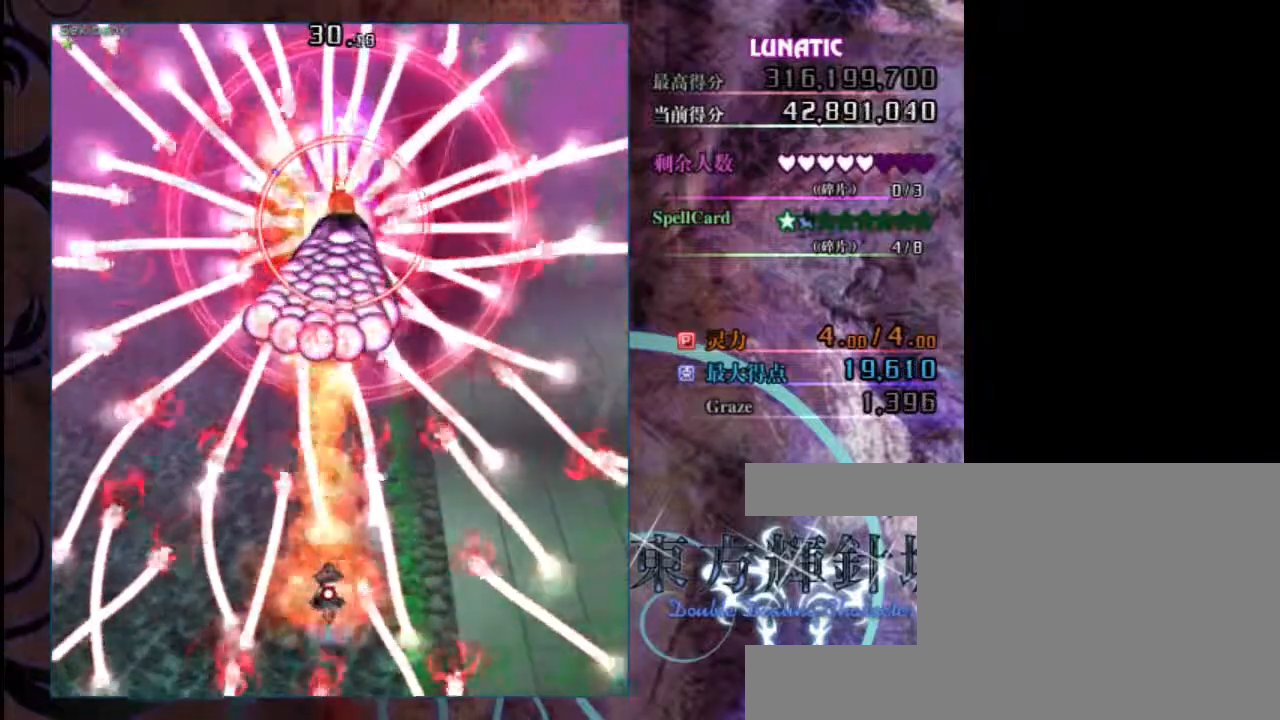
{"keys": ["down", "shift", "z"], "events": [[267, "down", "down"]]}
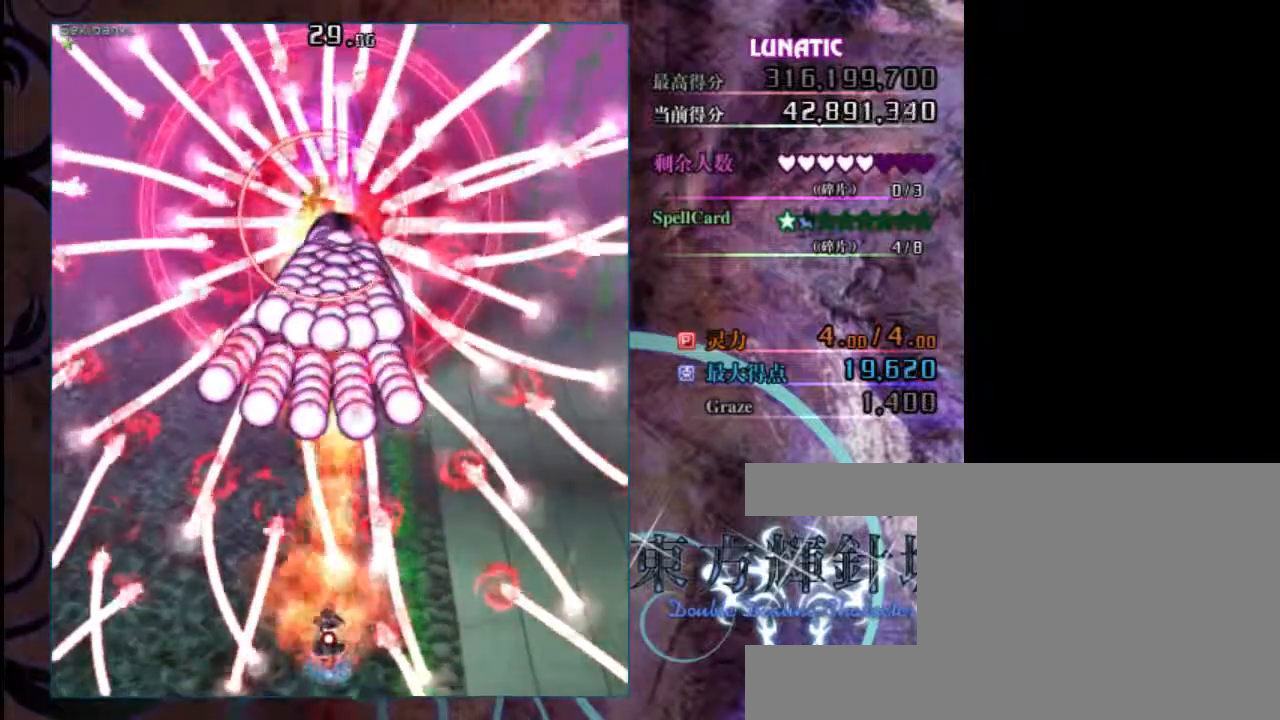
{"keys": ["down", "shift", "z"], "events": []}
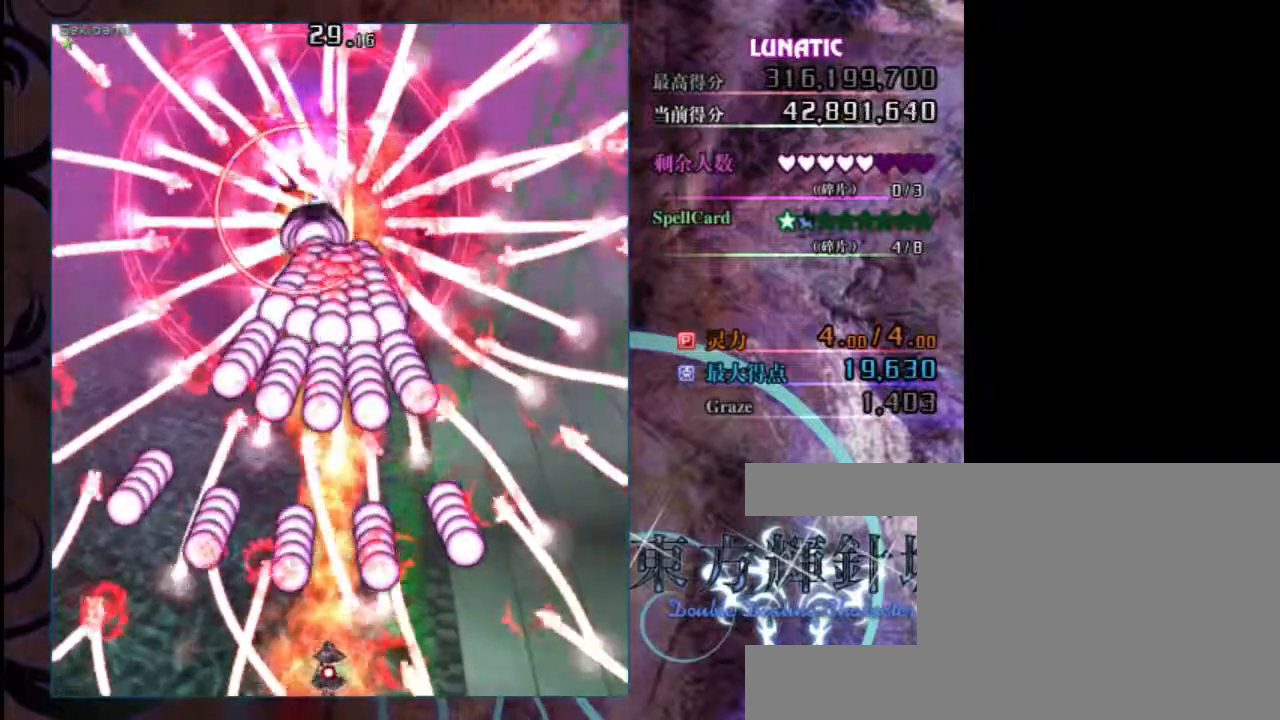
{"keys": ["down", "shift", "z"], "events": []}
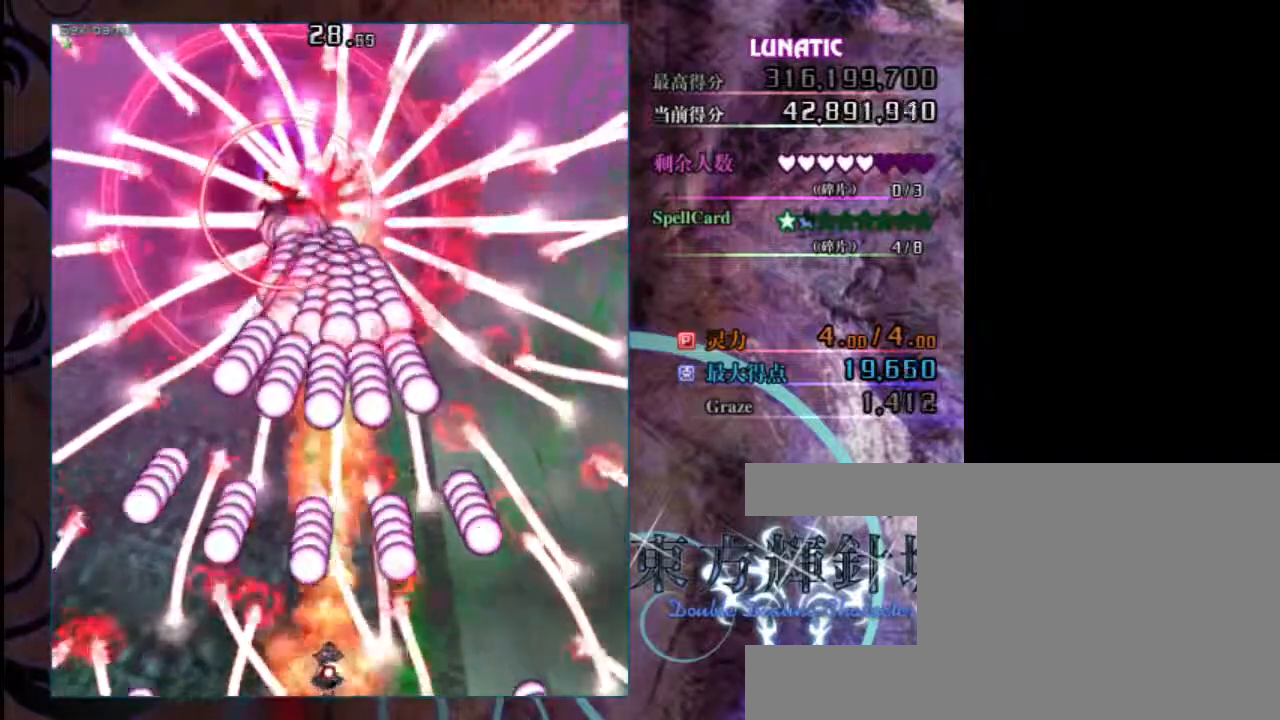
{"keys": ["down", "shift", "z"], "events": []}
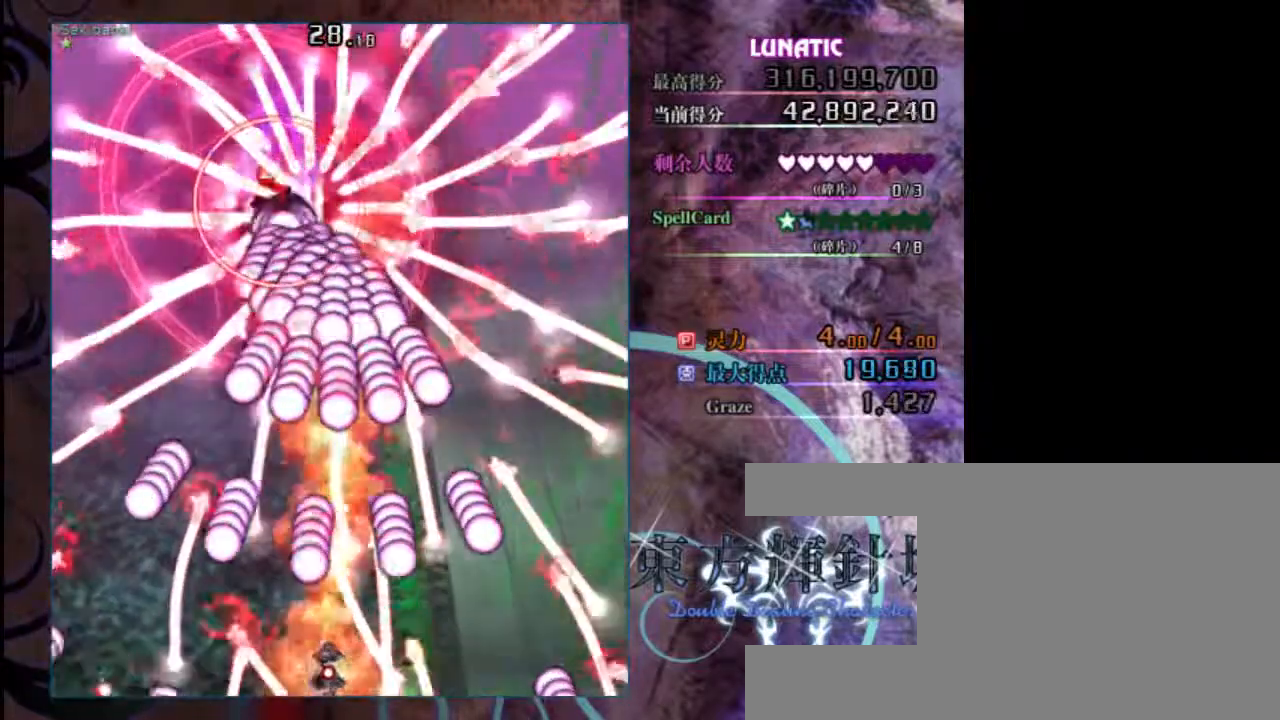
{"keys": ["shift", "z"], "events": [[350, "down", "up"]]}
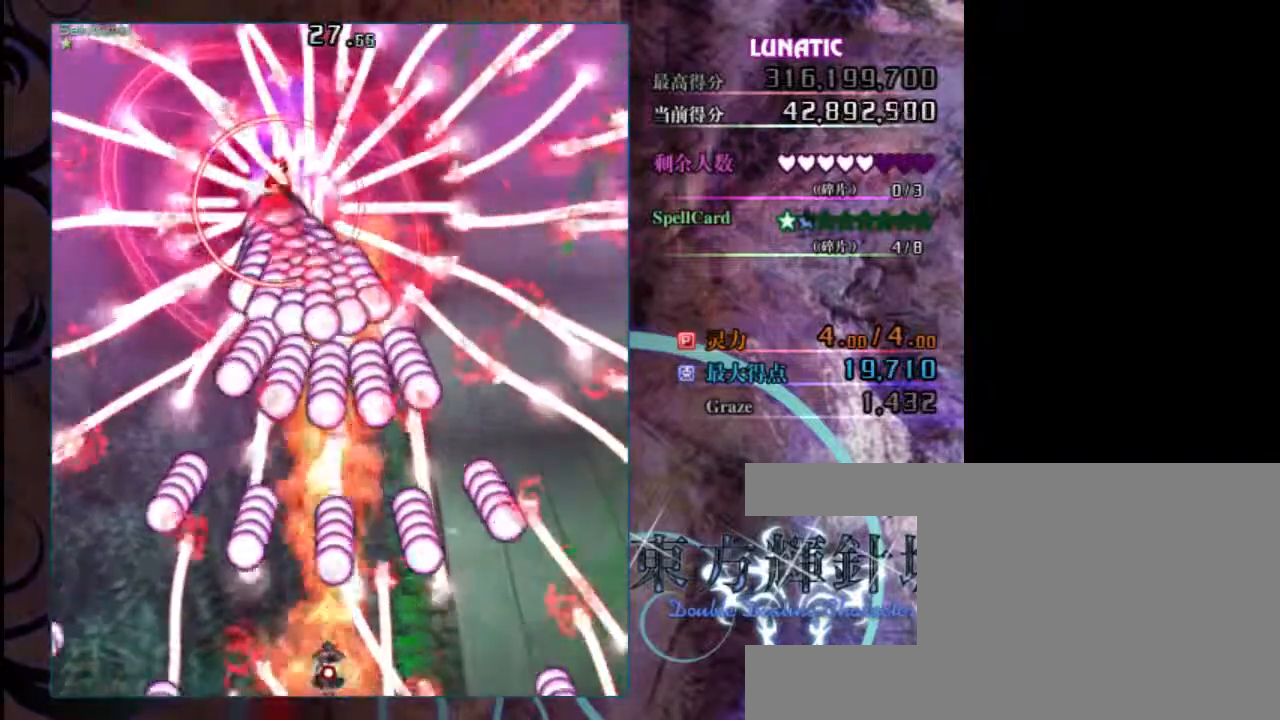
{"keys": ["shift", "up", "z"], "events": [[50, "left", "down"], [83, "up", "down"], [150, "up", "up"], [283, "left", "up"], [483, "up", "down"]]}
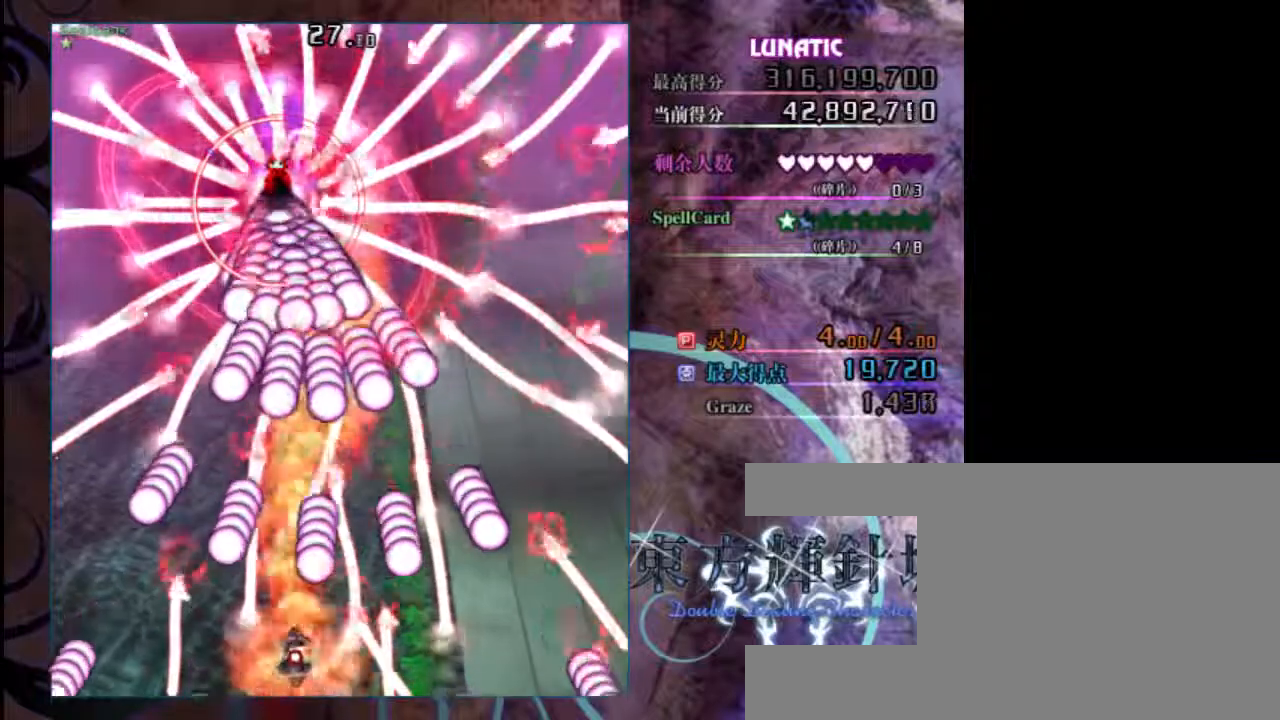
{"keys": ["down", "shift", "z"], "events": [[83, "left", "down"], [83, "up", "up"], [183, "left", "up"], [367, "down", "down"]]}
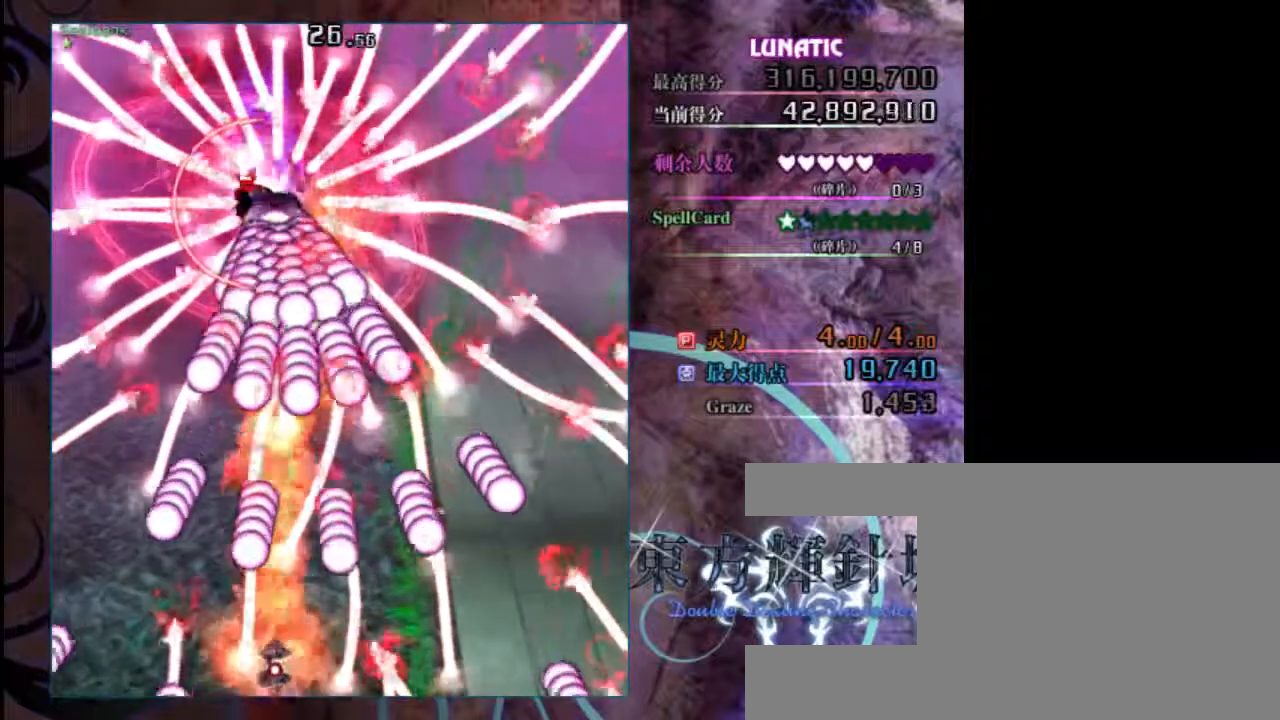
{"keys": ["down", "shift", "z"], "events": [[300, "right", "down"], [400, "right", "up"]]}
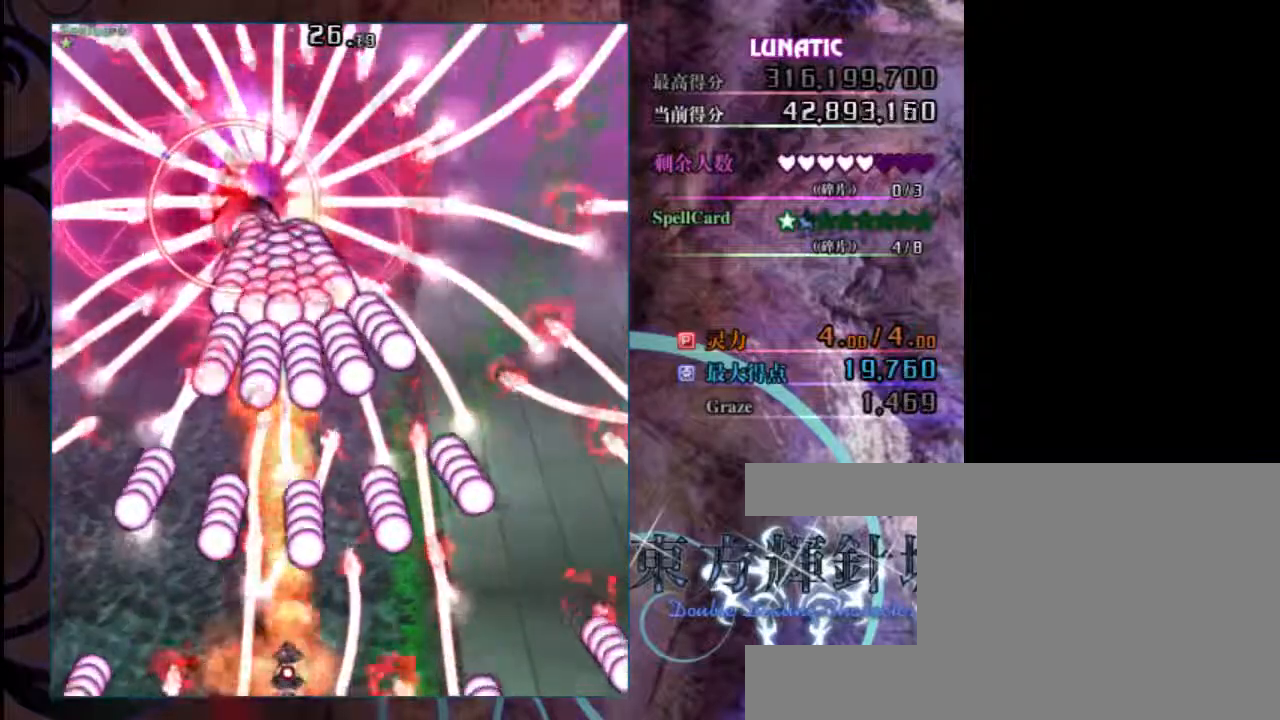
{"keys": ["down", "shift", "z"], "events": [[367, "left", "down"], [467, "left", "up"]]}
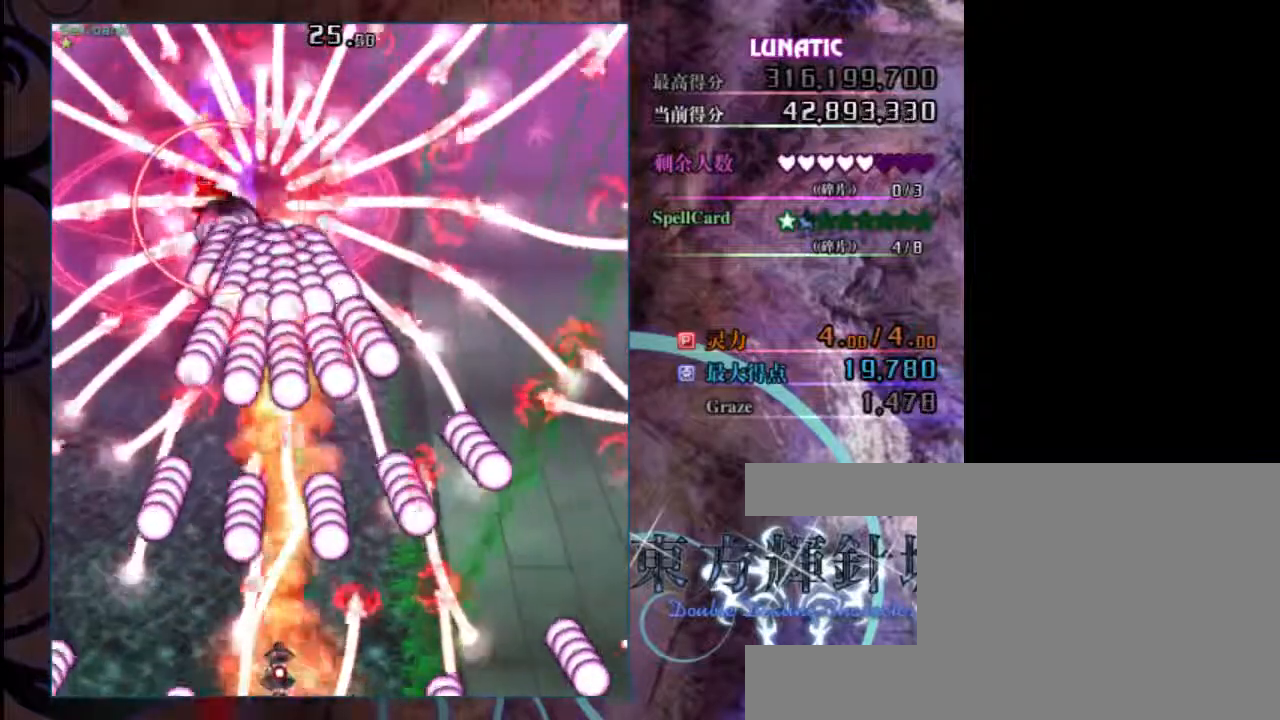
{"keys": ["down", "shift", "z"], "events": []}
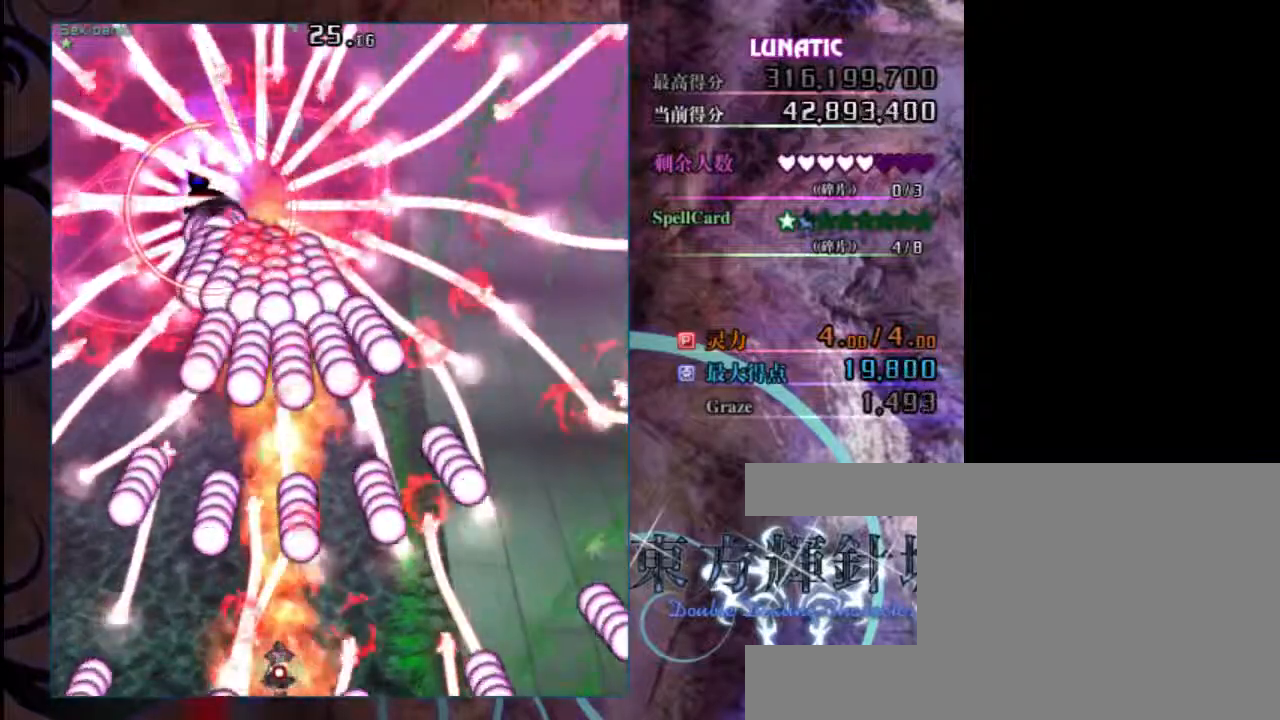
{"keys": ["down", "shift", "z"], "events": []}
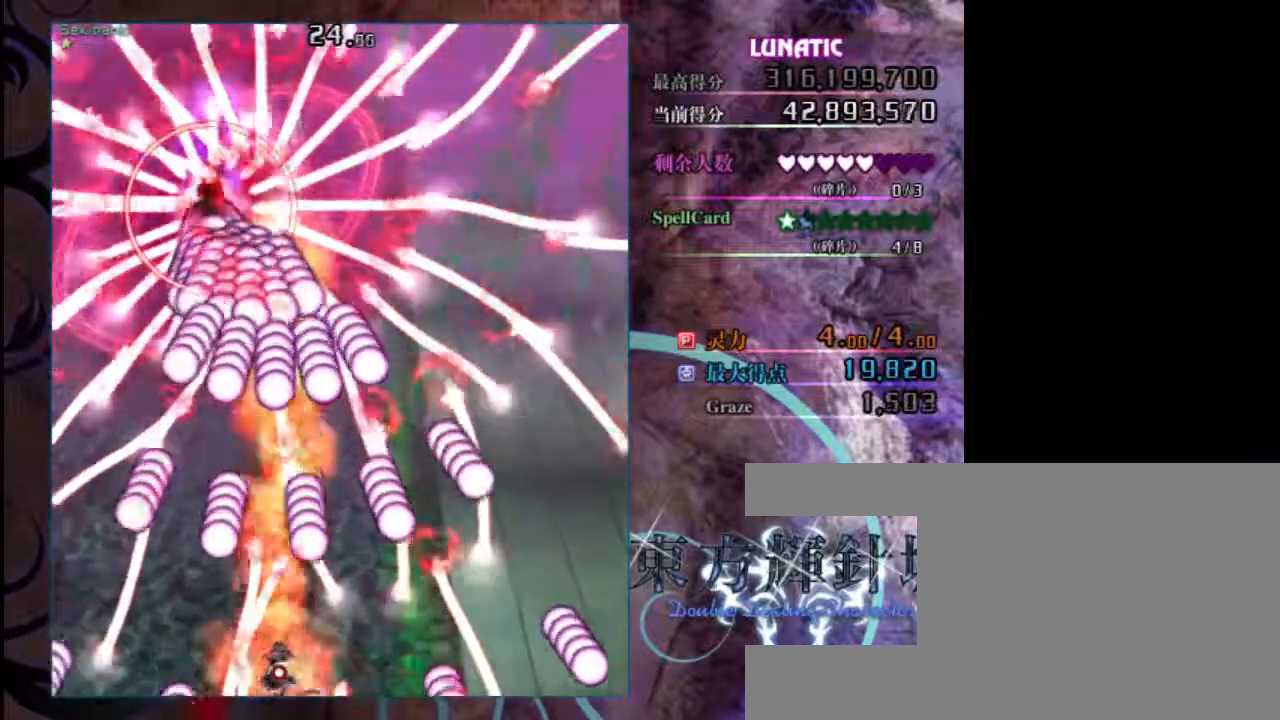
{"keys": ["down", "shift", "z"], "events": []}
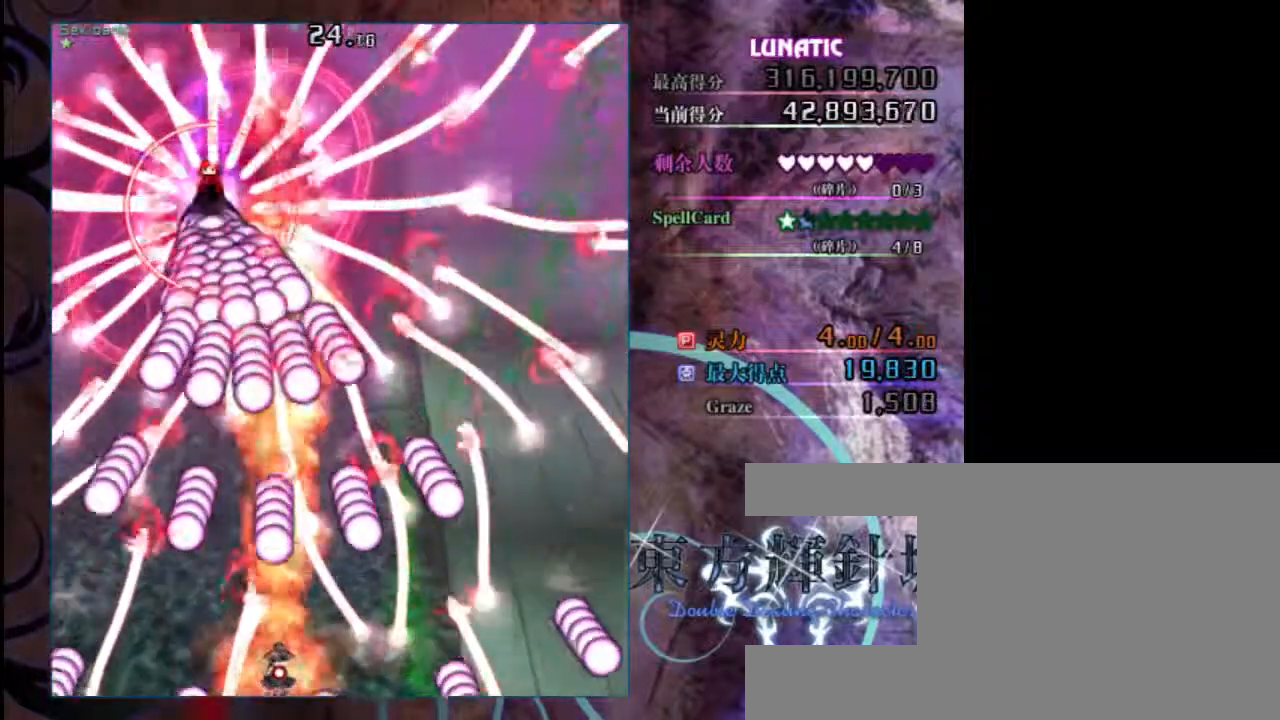
{"keys": ["shift", "z"], "events": [[50, "right", "down"], [317, "right", "up"], [450, "down", "up"]]}
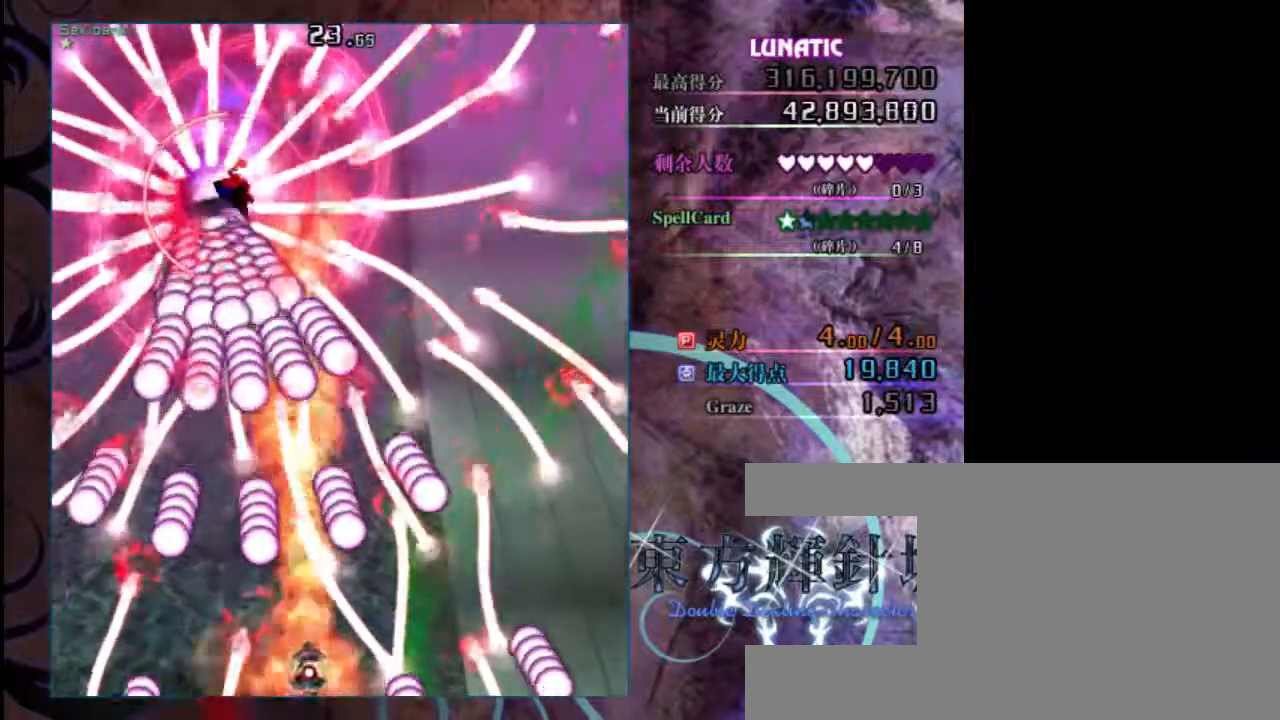
{"keys": ["left", "shift", "z"], "events": [[267, "up", "down"], [400, "left", "down"], [400, "up", "up"]]}
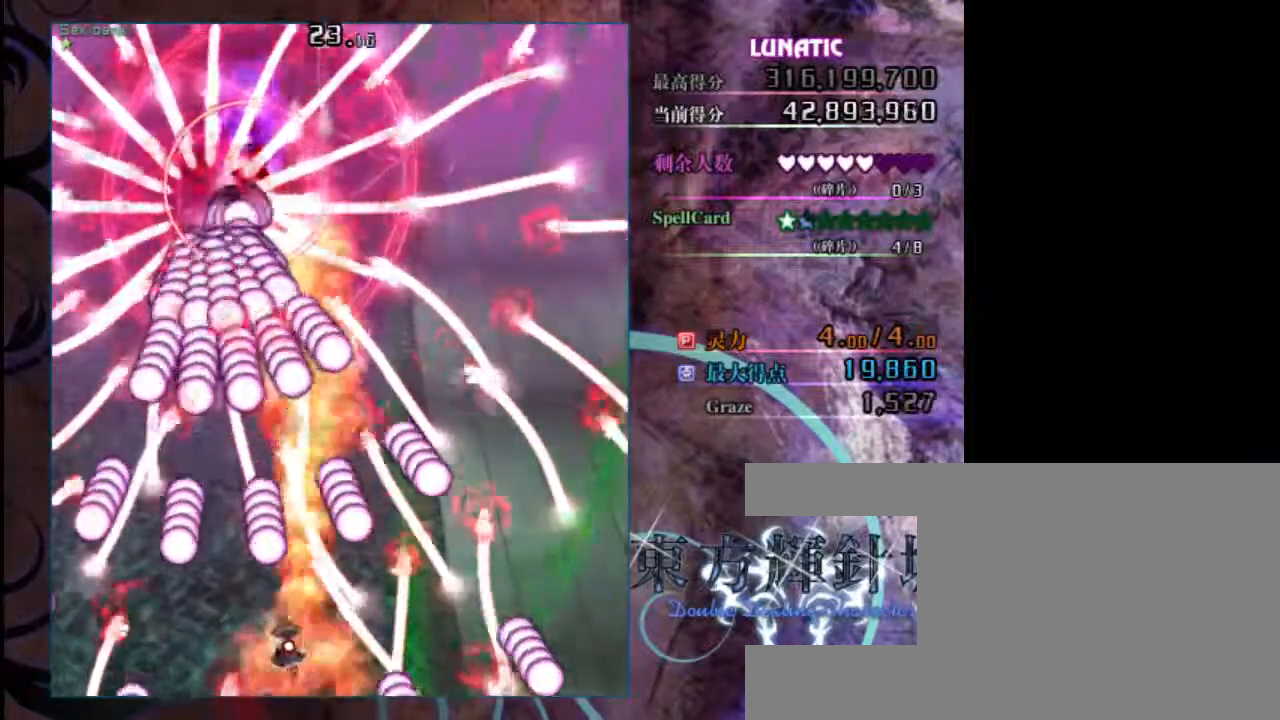
{"keys": ["down", "shift", "z"], "events": [[133, "down", "down"], [367, "left", "up"]]}
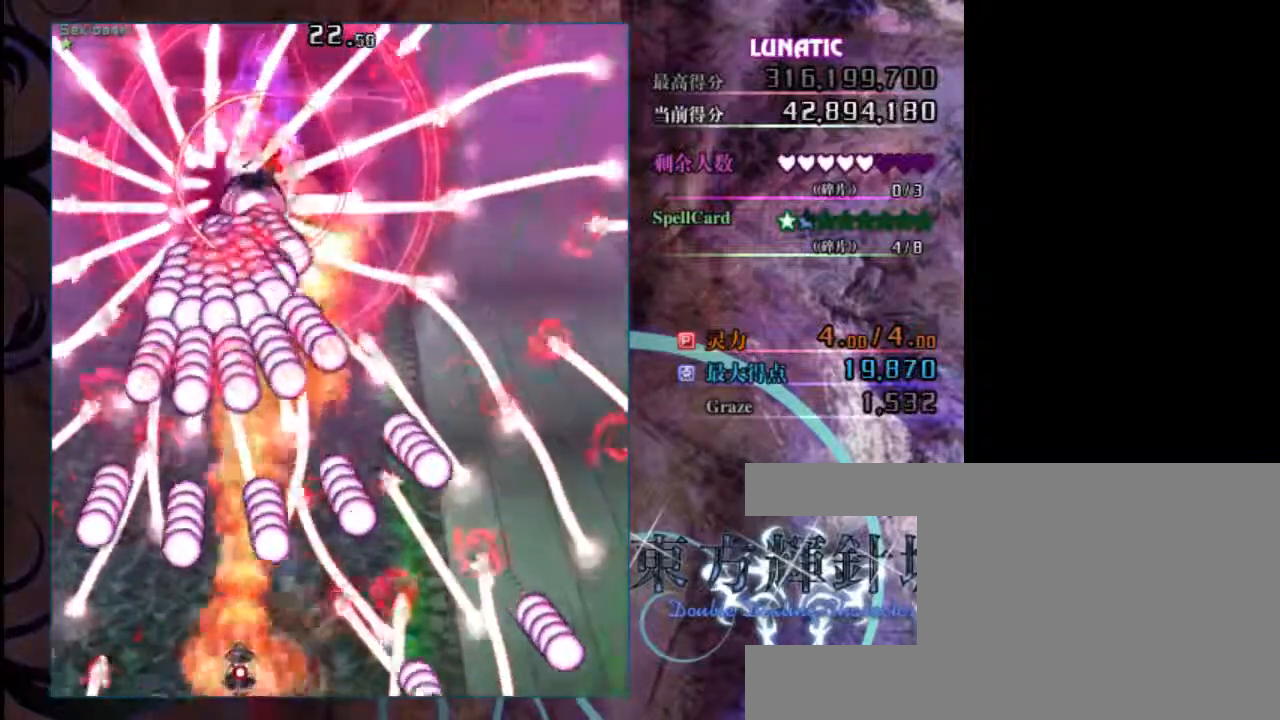
{"keys": ["down", "shift", "z"], "events": []}
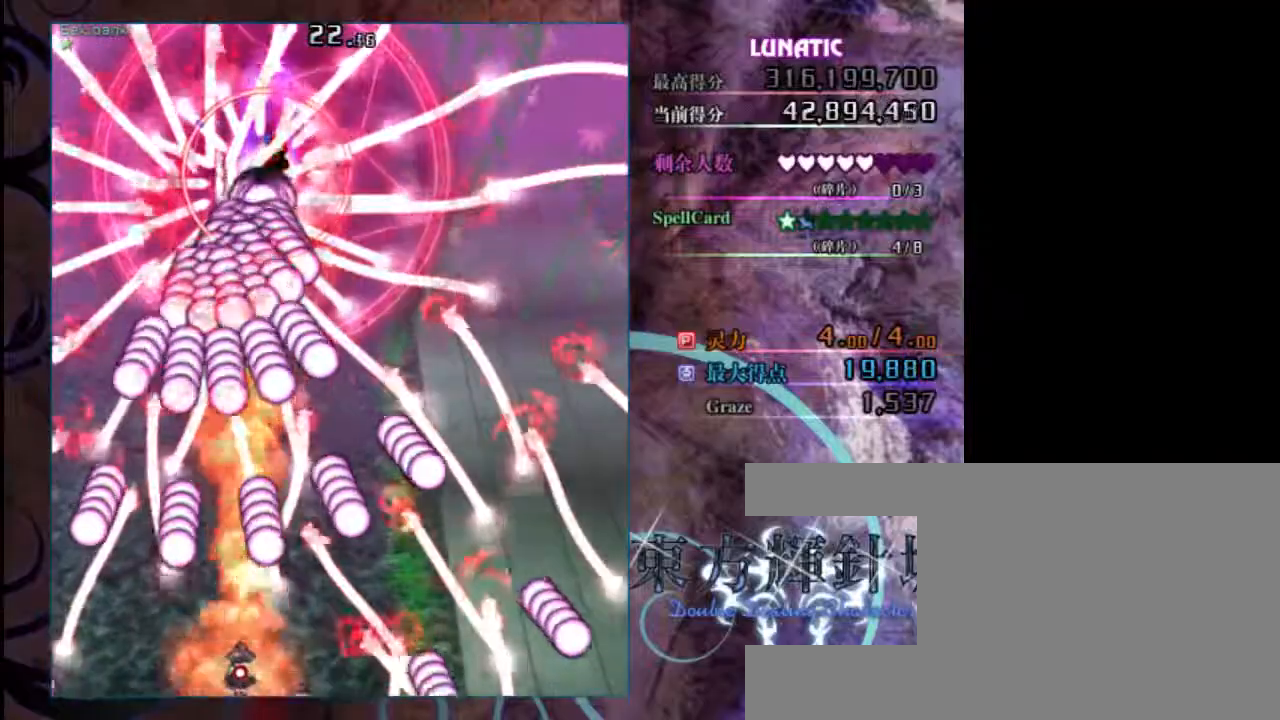
{"keys": ["down", "right", "shift", "z"], "events": [[483, "right", "down"]]}
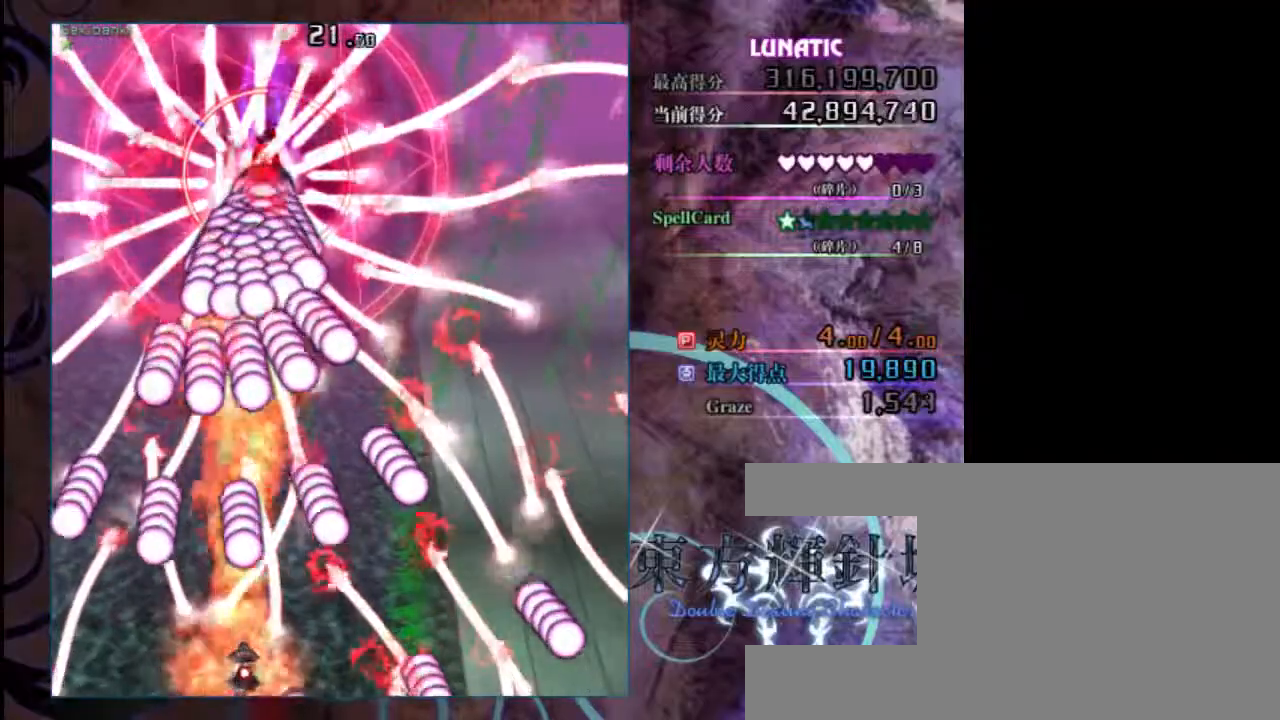
{"keys": ["shift", "z"], "events": [[50, "right", "up"], [150, "down", "up"], [150, "left", "down"], [283, "left", "up"]]}